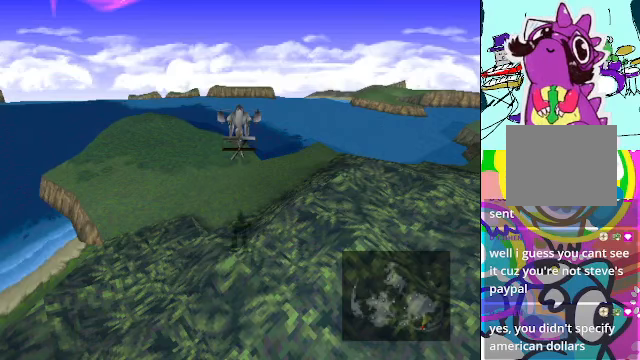
Gameplay with a controller (Xbox layout); each line is a JSON object with the inputs held at the frame after it. "events" lists button and stick changes between this image and that frame as [ms after this image, input, new state], when the widget could be followed in between. Not read: DPAD_RIGHT L3 R3 right_stick.
{"buttons": [], "left_stick": "center", "events": [[67, "DPAD_UP", "down"], [234, "DPAD_UP", "up"]]}
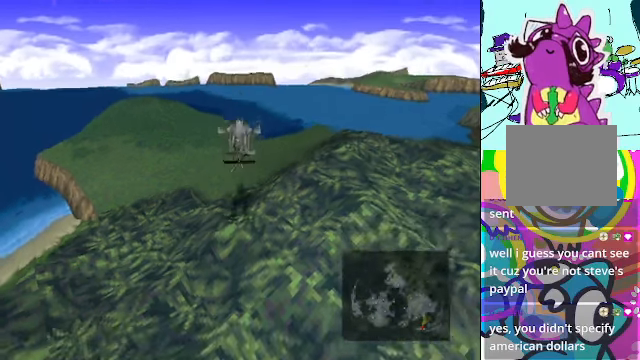
{"buttons": ["DPAD_DOWN"], "left_stick": "center", "events": [[67, "DPAD_DOWN", "down"]]}
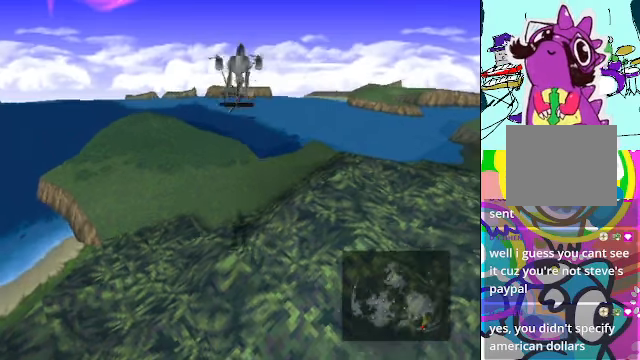
{"buttons": [], "left_stick": "center", "events": [[400, "DPAD_DOWN", "up"]]}
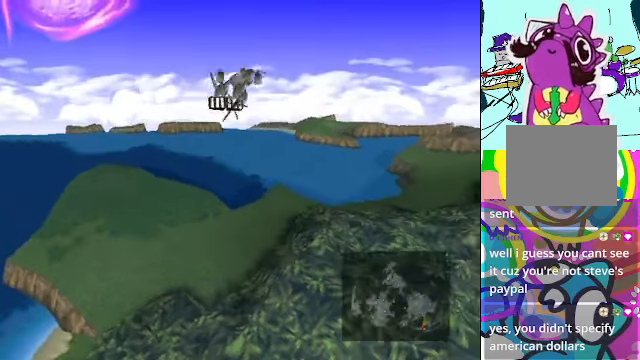
{"buttons": [], "left_stick": "center", "events": []}
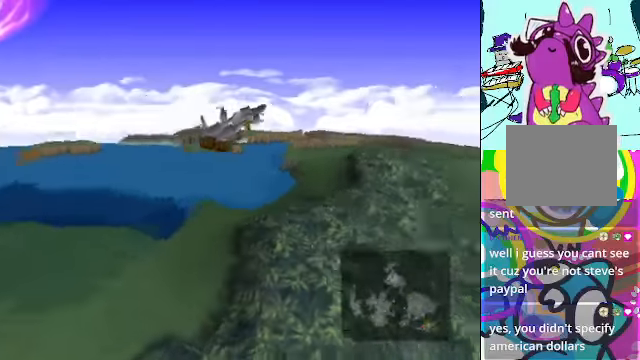
{"buttons": [], "left_stick": "center", "events": []}
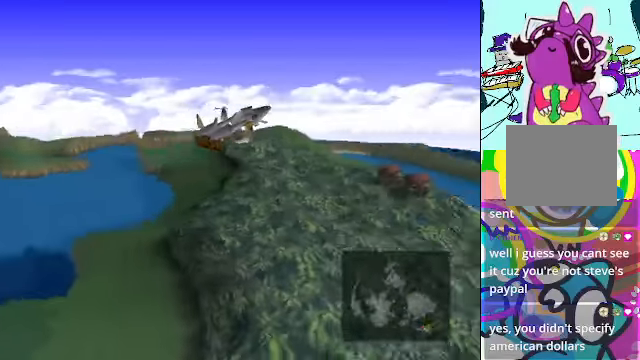
{"buttons": [], "left_stick": "center", "events": []}
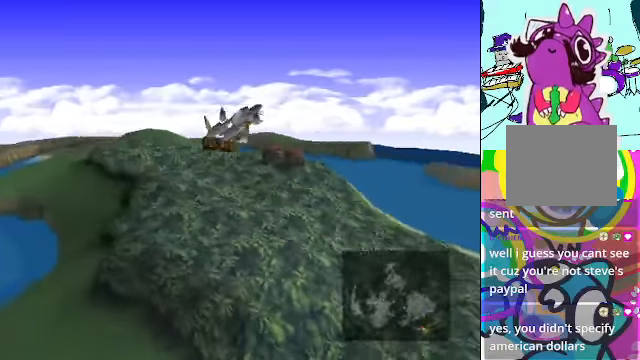
{"buttons": [], "left_stick": "center", "events": [[167, "DPAD_LEFT", "down"], [434, "DPAD_LEFT", "up"]]}
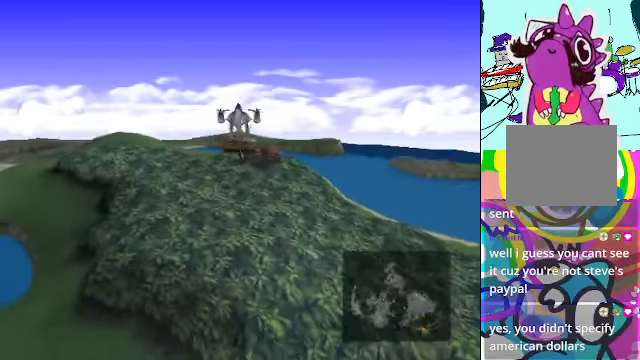
{"buttons": ["DPAD_LEFT"], "left_stick": "center", "events": [[300, "DPAD_LEFT", "down"]]}
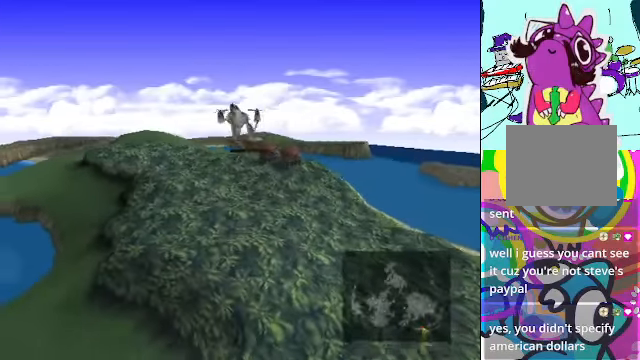
{"buttons": ["DPAD_LEFT"], "left_stick": "center", "events": []}
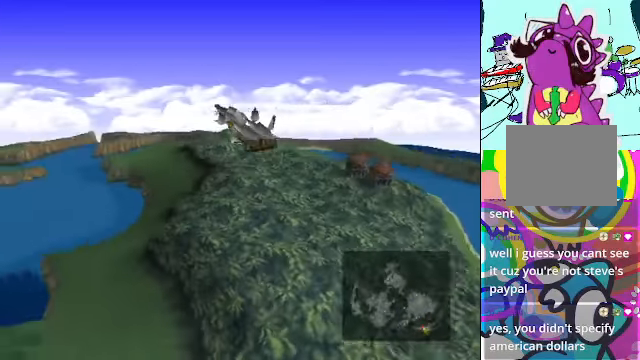
{"buttons": ["DPAD_LEFT"], "left_stick": "center", "events": []}
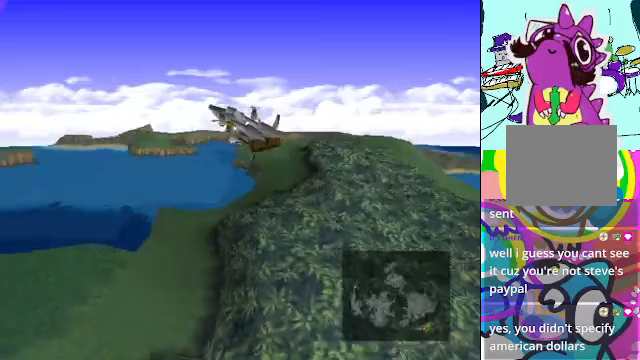
{"buttons": ["B"], "left_stick": "center", "events": [[100, "DPAD_LEFT", "up"], [167, "DPAD_UP", "down"], [500, "B", "down"], [500, "DPAD_UP", "up"]]}
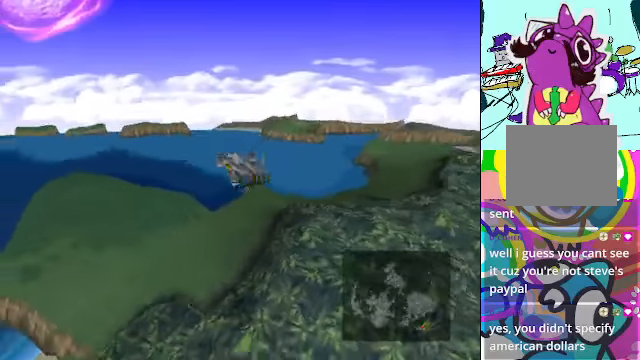
{"buttons": [], "left_stick": "center", "events": [[133, "B", "up"]]}
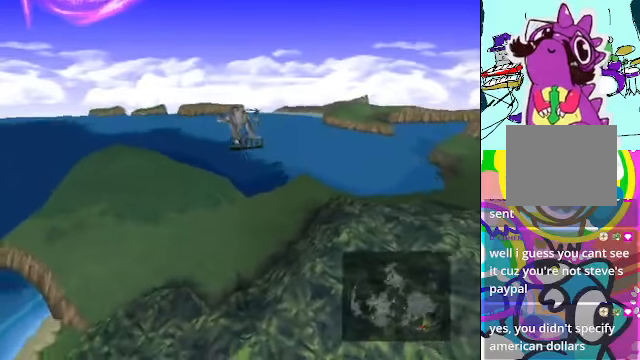
{"buttons": [], "left_stick": "center", "events": [[33, "B", "down"], [167, "B", "up"], [300, "DPAD_UP", "down"], [400, "DPAD_UP", "up"]]}
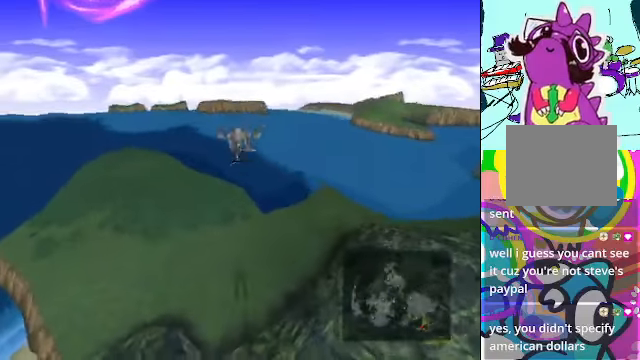
{"buttons": [], "left_stick": "center", "events": [[33, "A", "down"], [200, "A", "up"]]}
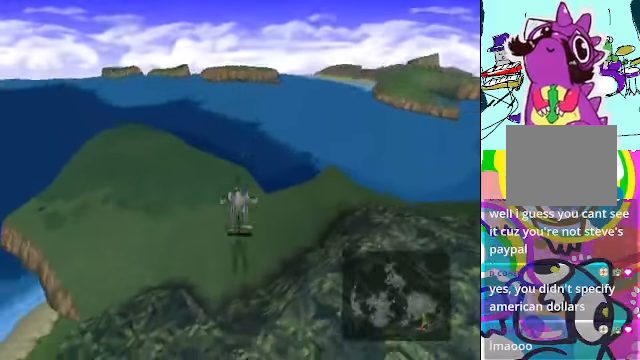
{"buttons": [], "left_stick": "center", "events": []}
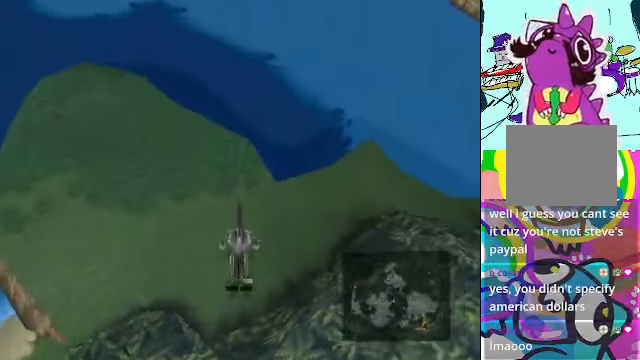
{"buttons": [], "left_stick": "center", "events": []}
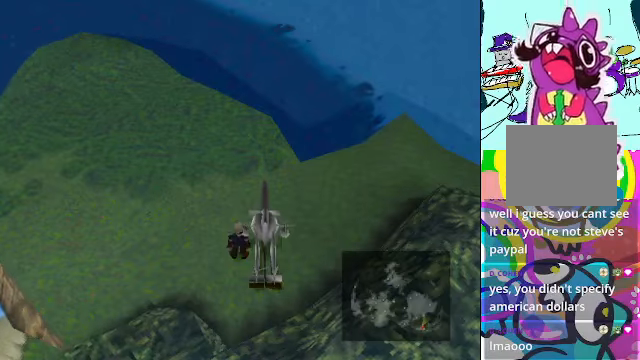
{"buttons": [], "left_stick": "down", "events": [[400, "left_stick", "down"]]}
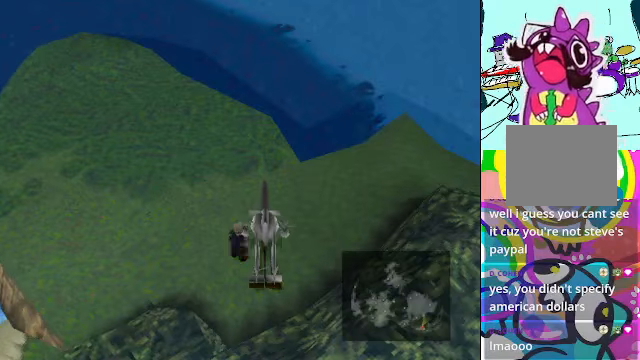
{"buttons": [], "left_stick": "down", "events": []}
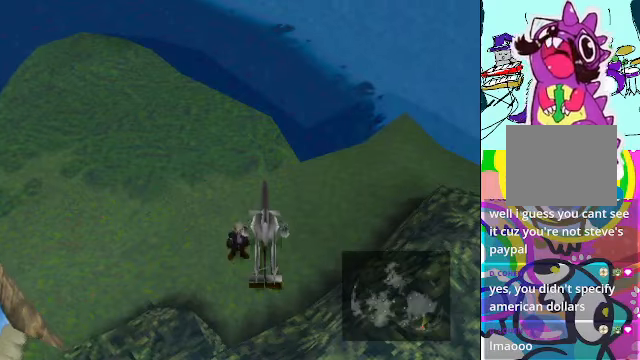
{"buttons": [], "left_stick": "down", "events": []}
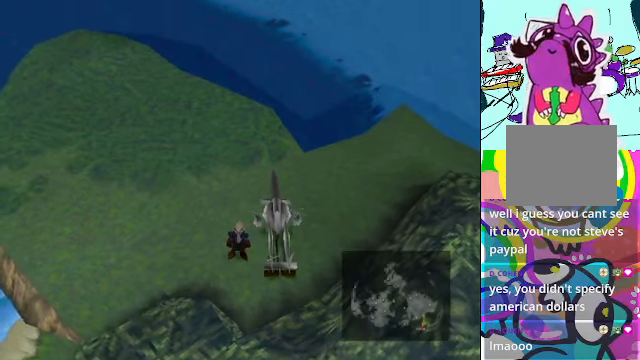
{"buttons": [], "left_stick": "down-left", "events": [[400, "left_stick", "down-left"]]}
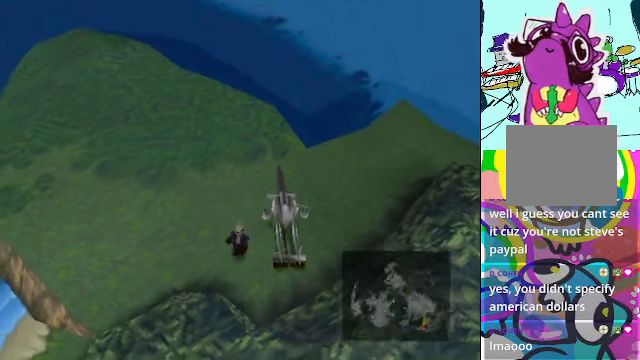
{"buttons": [], "left_stick": "down", "events": [[133, "left_stick", "down"]]}
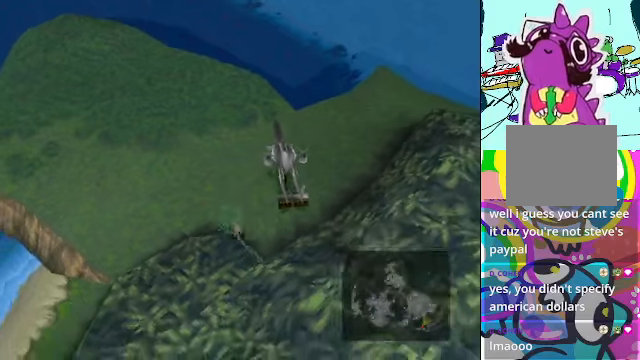
{"buttons": [], "left_stick": "down-right", "events": [[66, "left_stick", "down-right"]]}
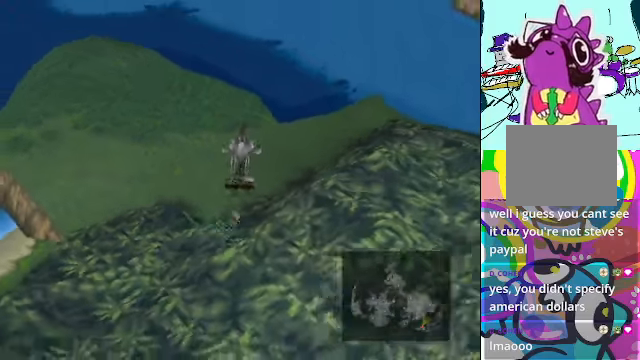
{"buttons": [], "left_stick": "down-right", "events": []}